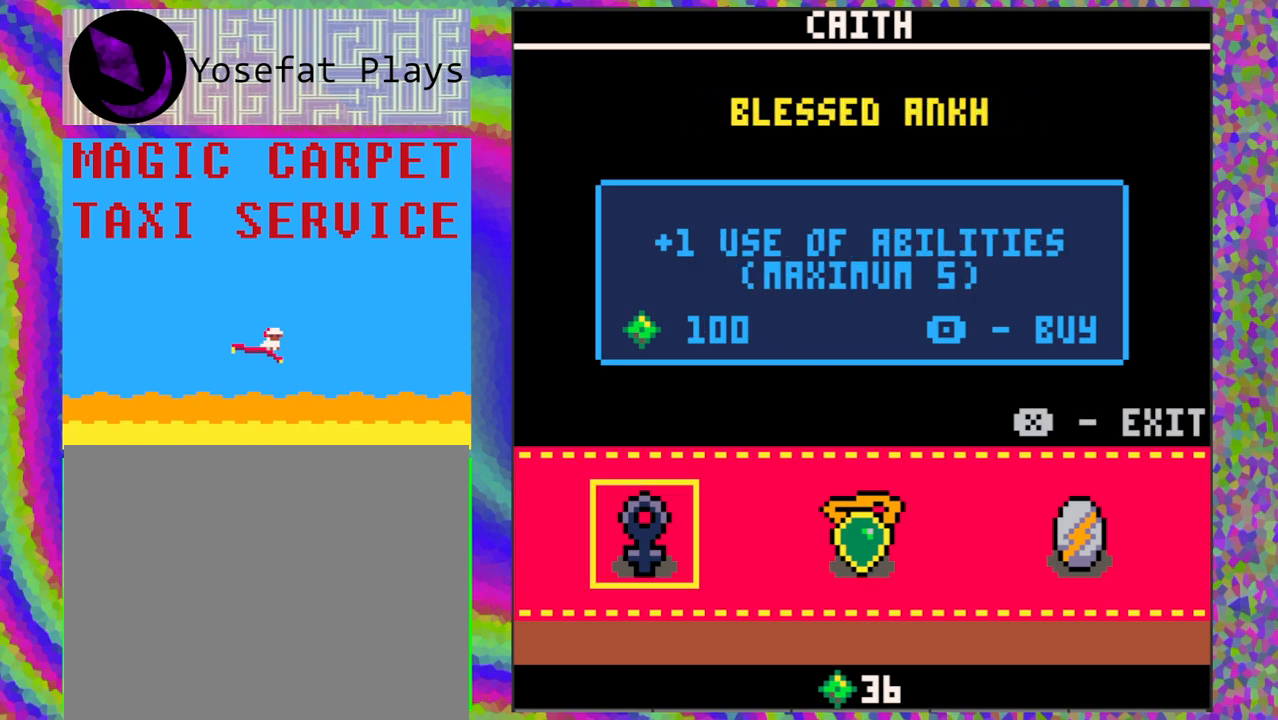
Gameplay with a controller (Nintendo layout); each line is a JSON object with the inputs held at the frame after it. "events" lists button and stick changes between this image and that frame as [ms after this image, input, new state], when the widget could be followed in between. Not read: L1 L2 L3 R1 R2 R3 right_stick.
{"buttons": [], "left_stick": "center", "events": []}
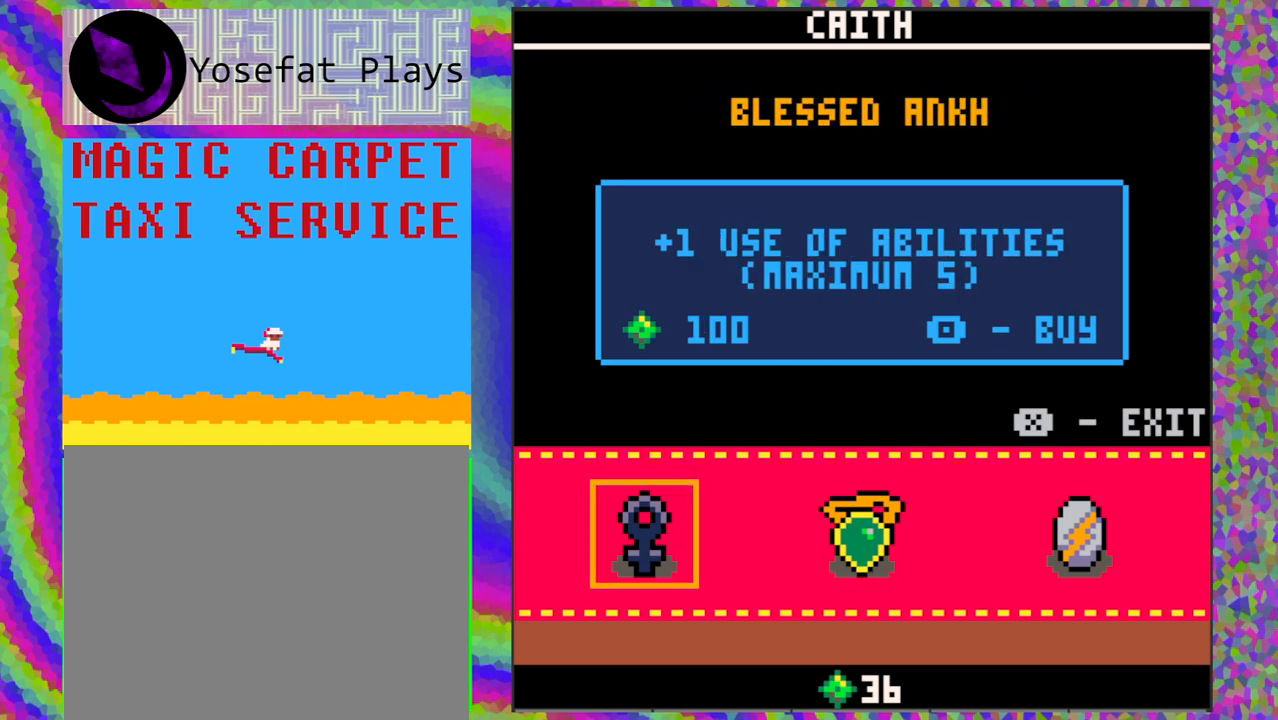
{"buttons": [], "left_stick": "center", "events": [[333, "DPAD_RIGHT", "down"], [433, "DPAD_RIGHT", "up"]]}
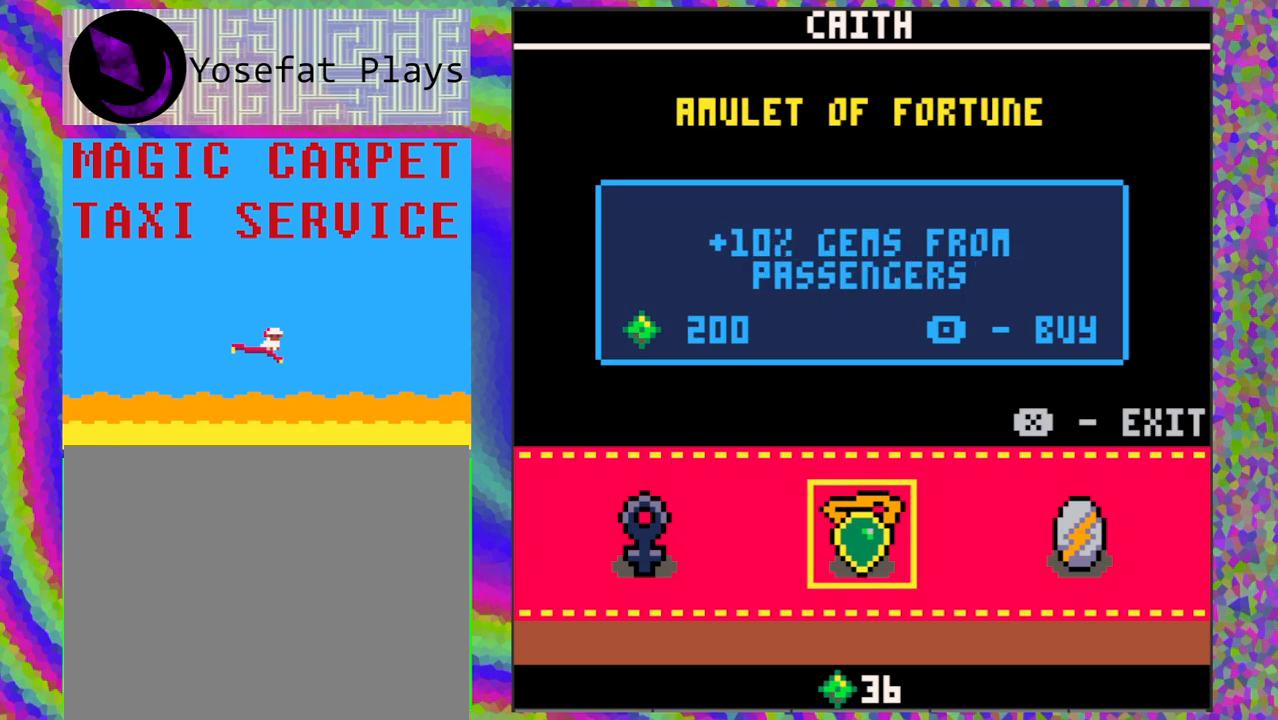
{"buttons": [], "left_stick": "center", "events": []}
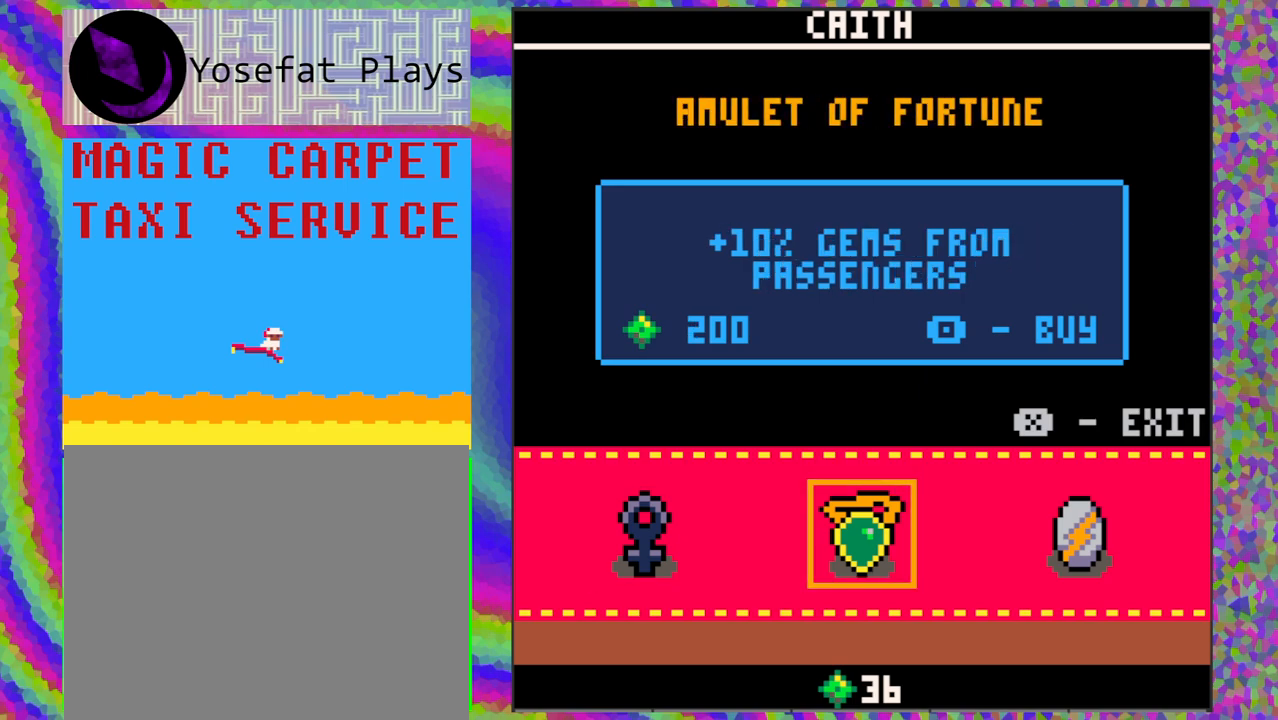
{"buttons": [], "left_stick": "center", "events": []}
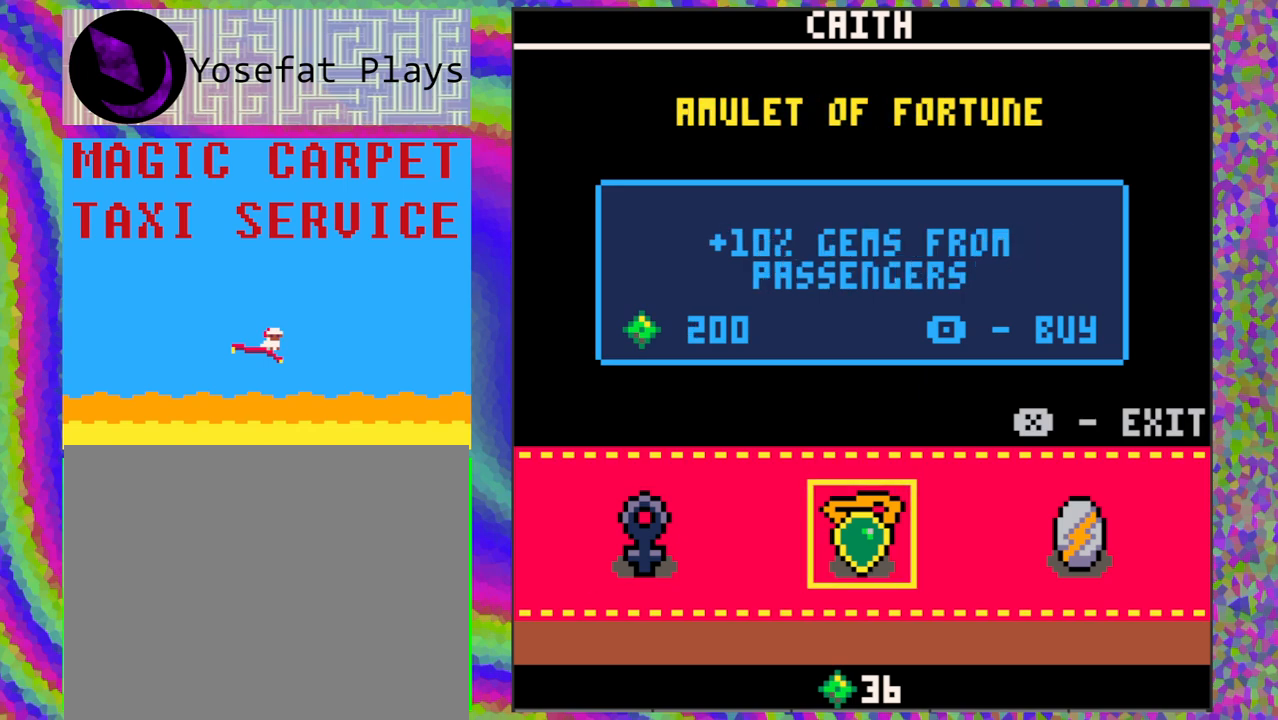
{"buttons": [], "left_stick": "center", "events": [[133, "A", "down"], [217, "A", "up"]]}
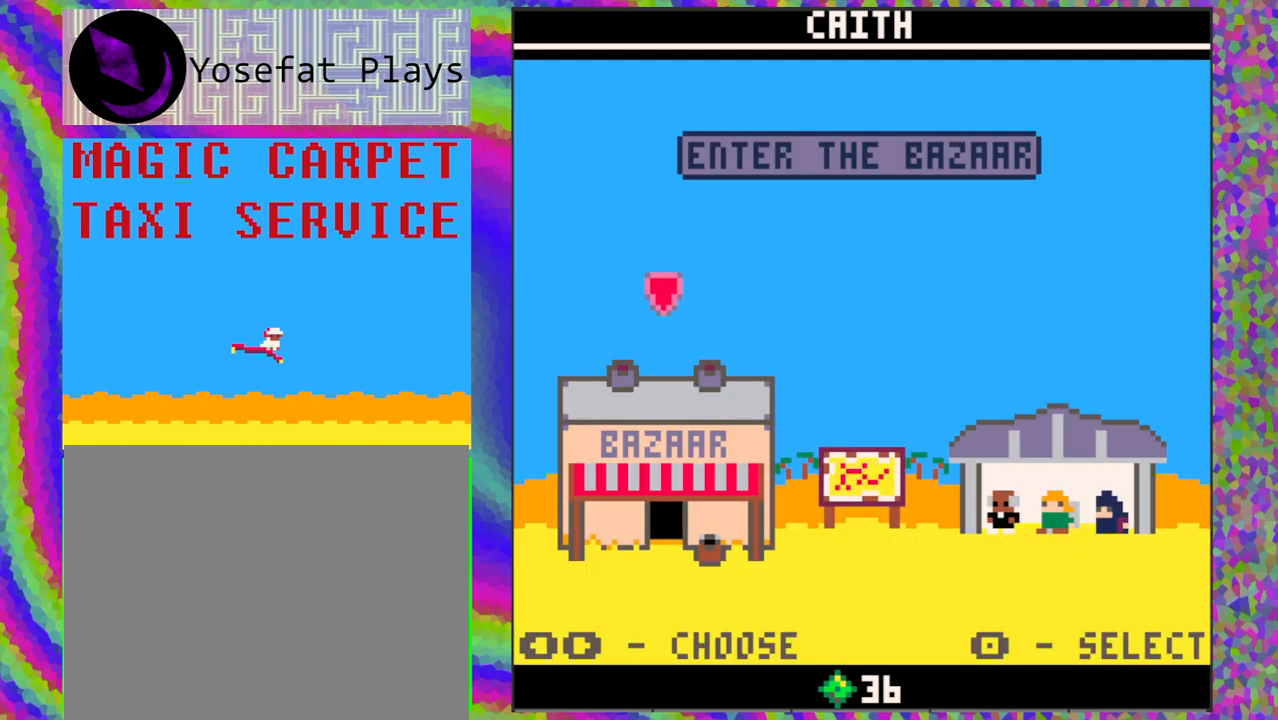
{"buttons": [], "left_stick": "center", "events": [[300, "DPAD_RIGHT", "down"], [417, "DPAD_RIGHT", "up"]]}
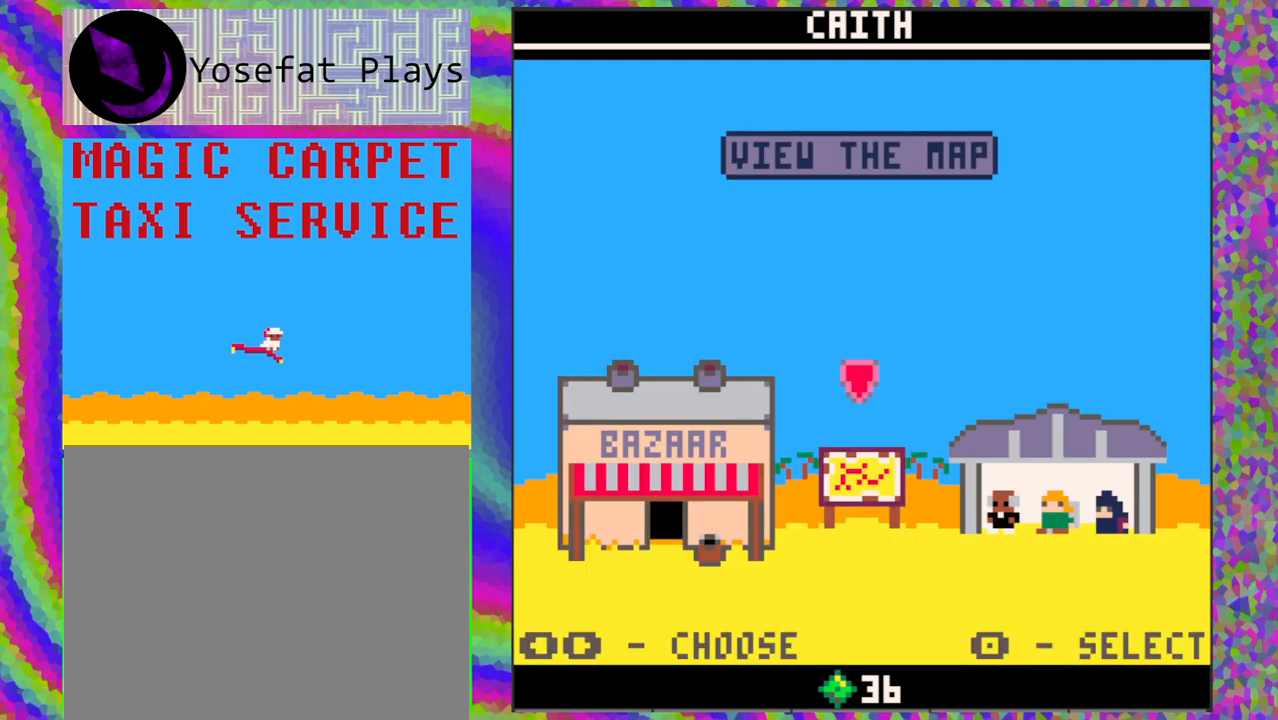
{"buttons": [], "left_stick": "center", "events": [[233, "DPAD_RIGHT", "down"], [350, "DPAD_RIGHT", "up"]]}
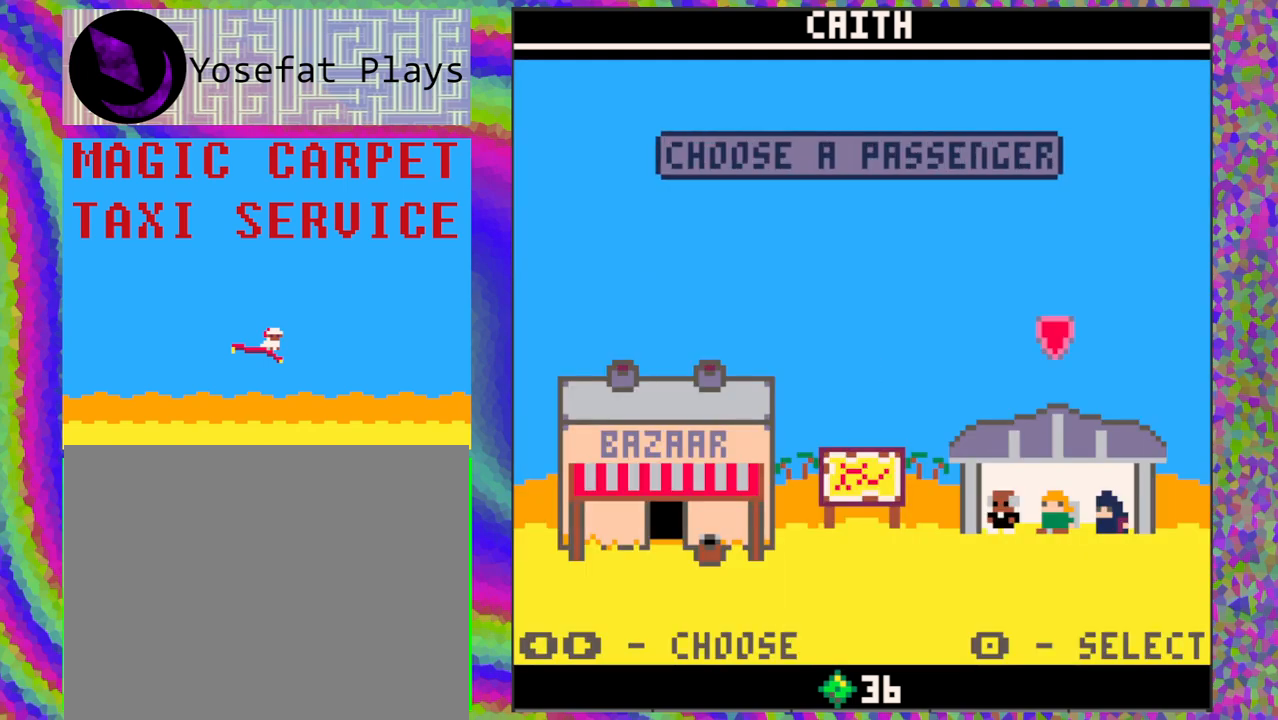
{"buttons": [], "left_stick": "center", "events": [[217, "B", "down"], [300, "B", "up"]]}
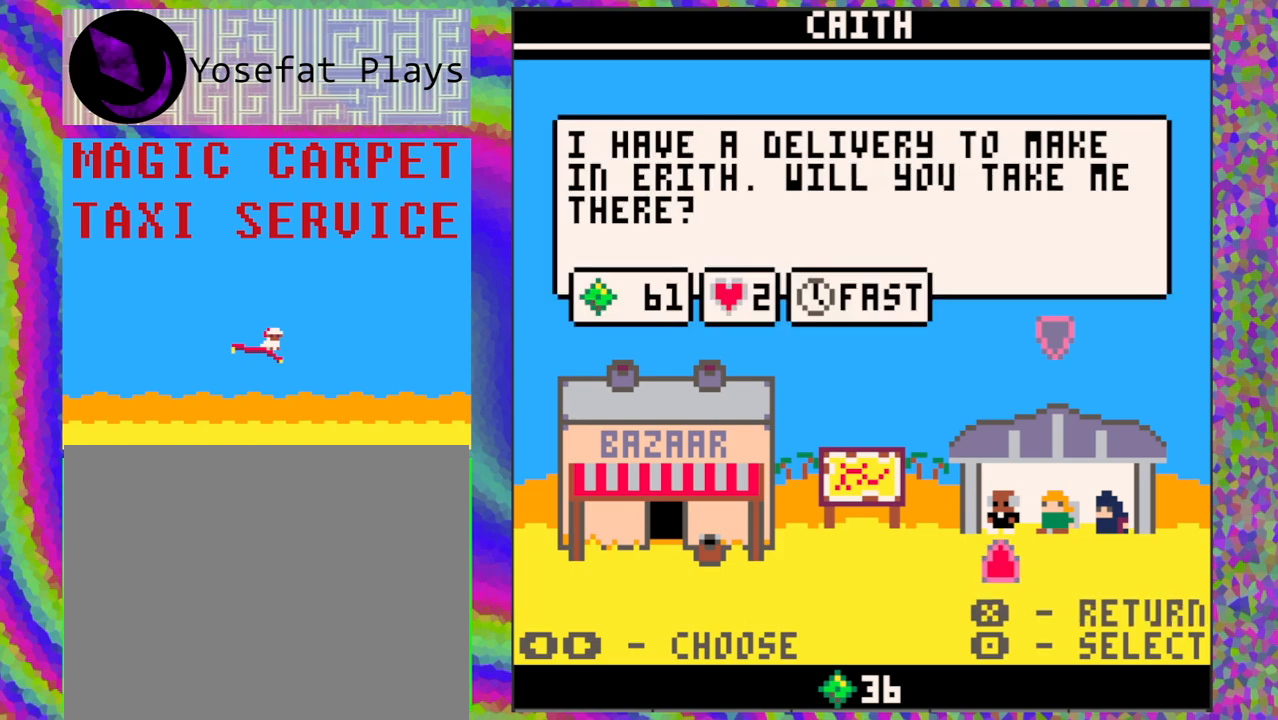
{"buttons": [], "left_stick": "center", "events": []}
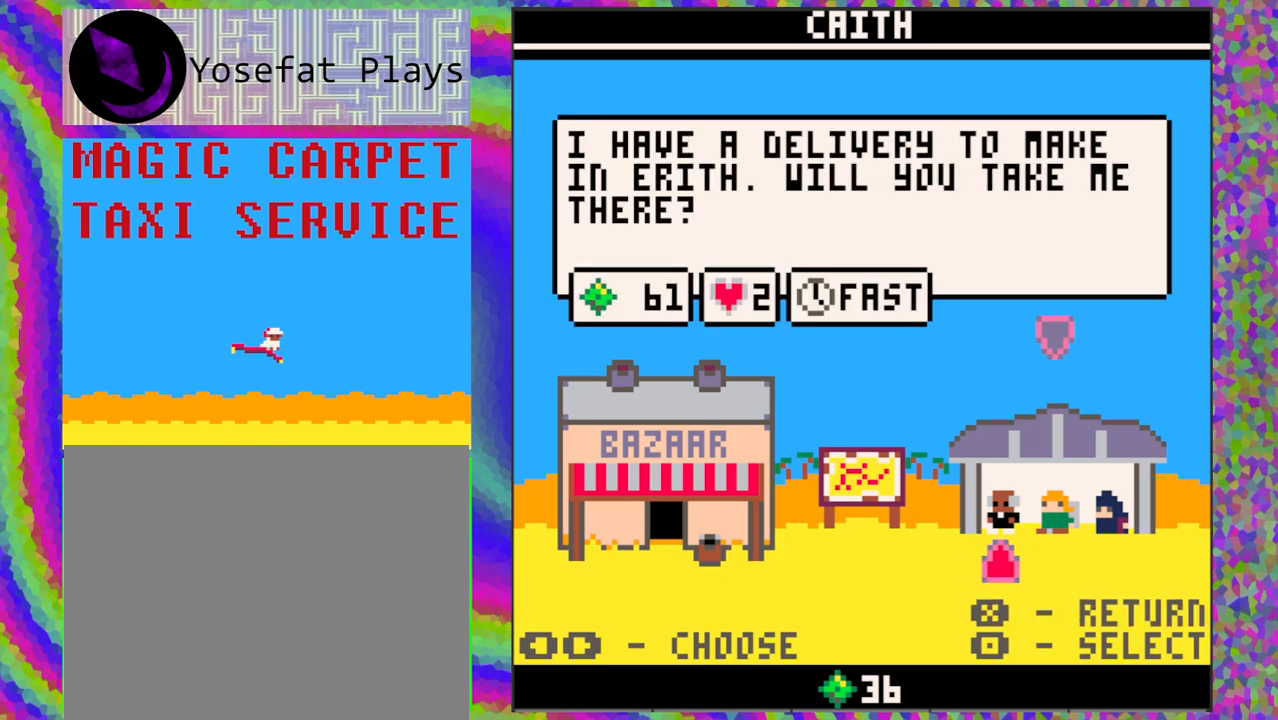
{"buttons": [], "left_stick": "center", "events": []}
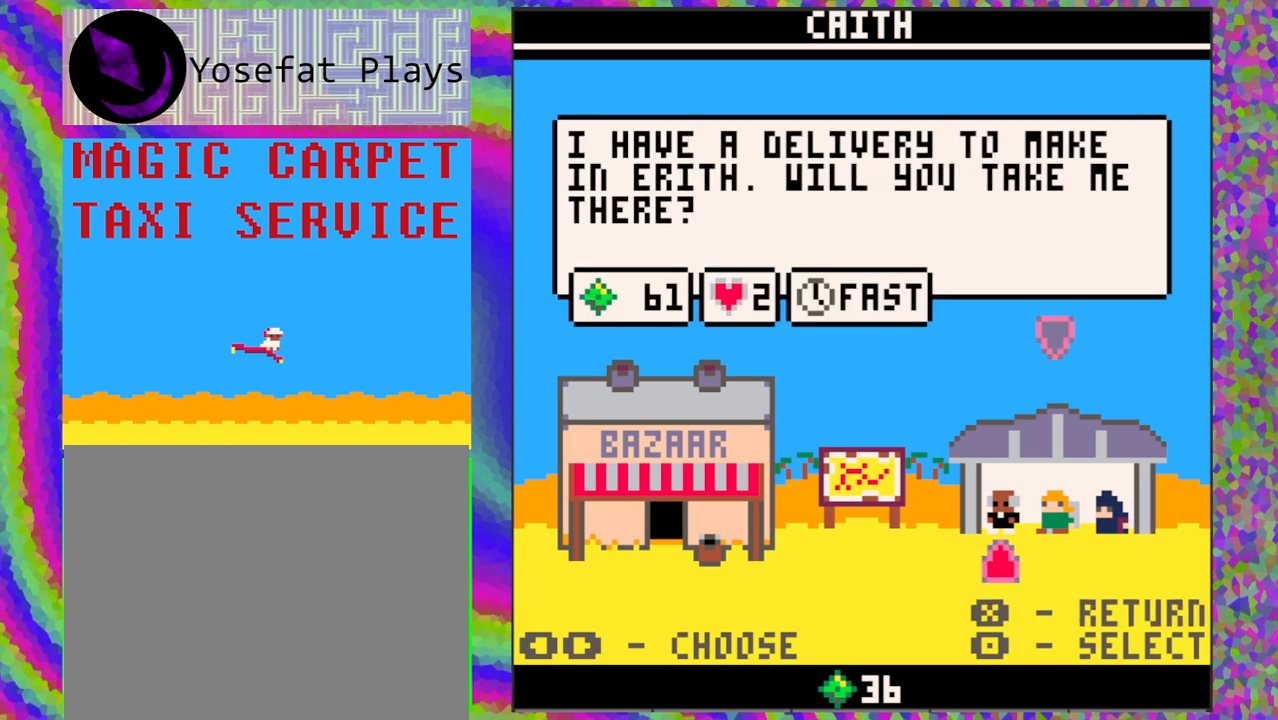
{"buttons": [], "left_stick": "center", "events": []}
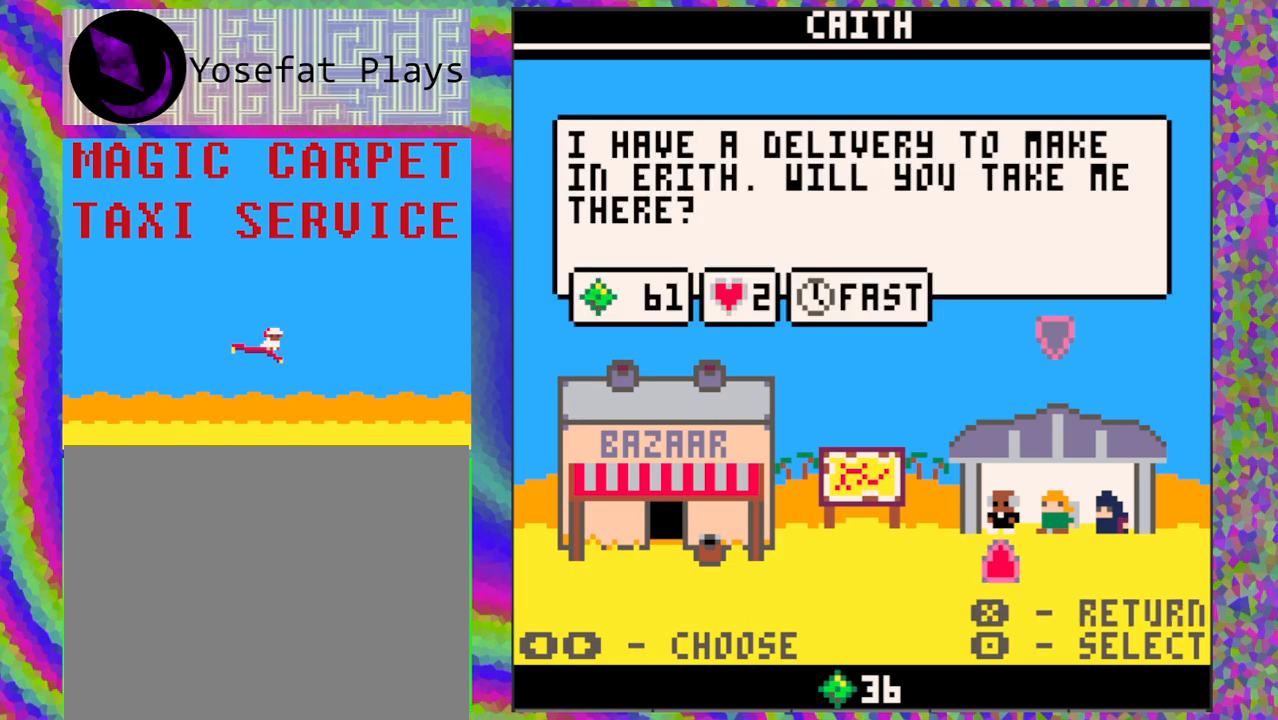
{"buttons": [], "left_stick": "center", "events": [[350, "DPAD_RIGHT", "down"], [483, "DPAD_RIGHT", "up"]]}
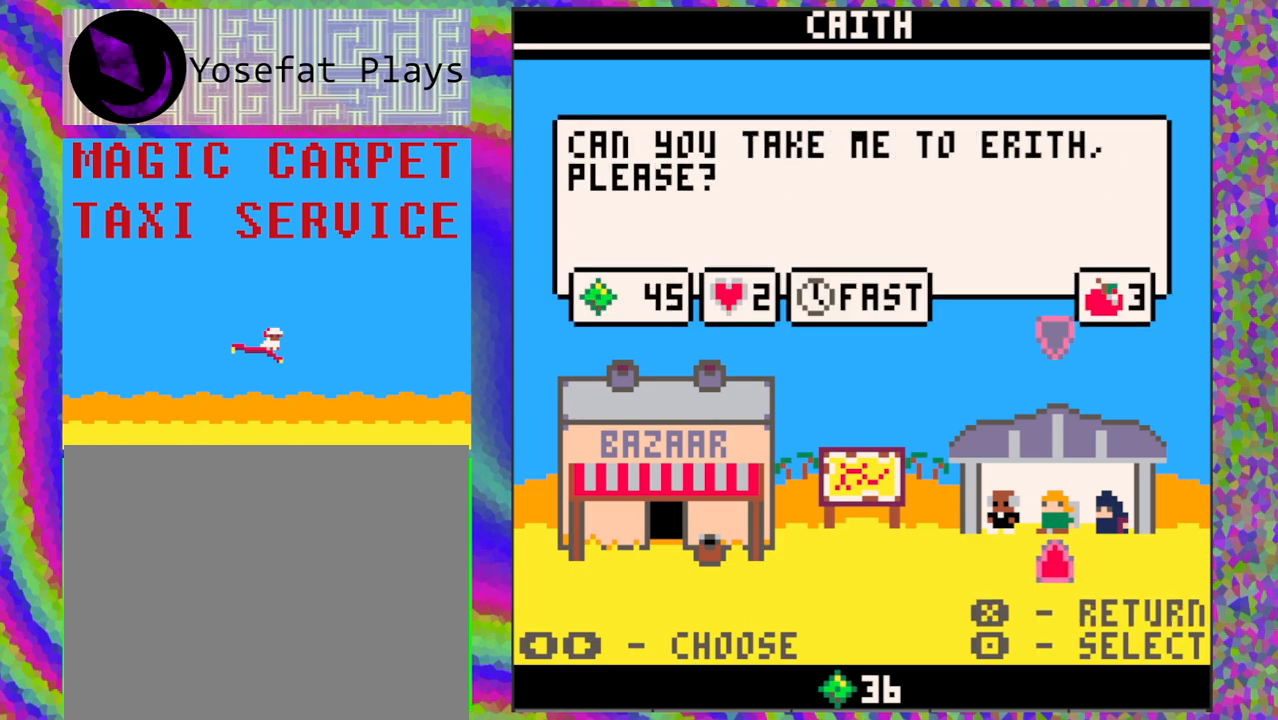
{"buttons": [], "left_stick": "center", "events": []}
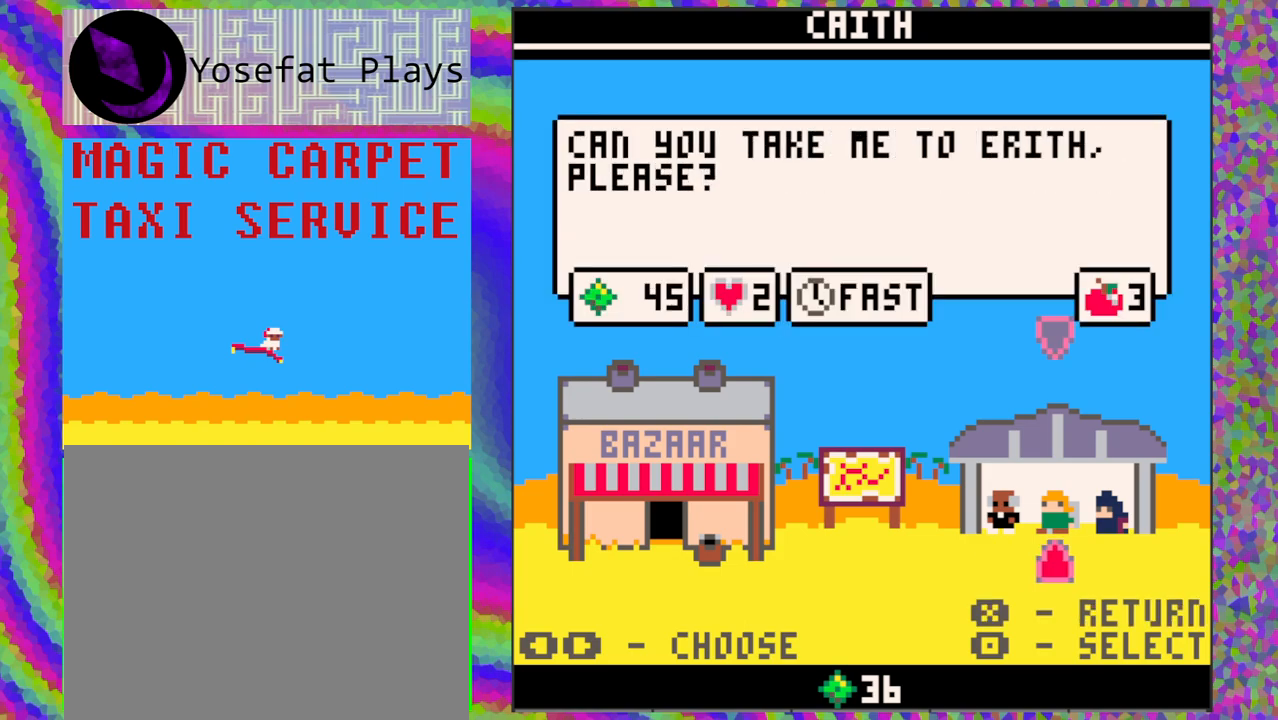
{"buttons": ["DPAD_RIGHT"], "left_stick": "center", "events": [[483, "DPAD_RIGHT", "down"]]}
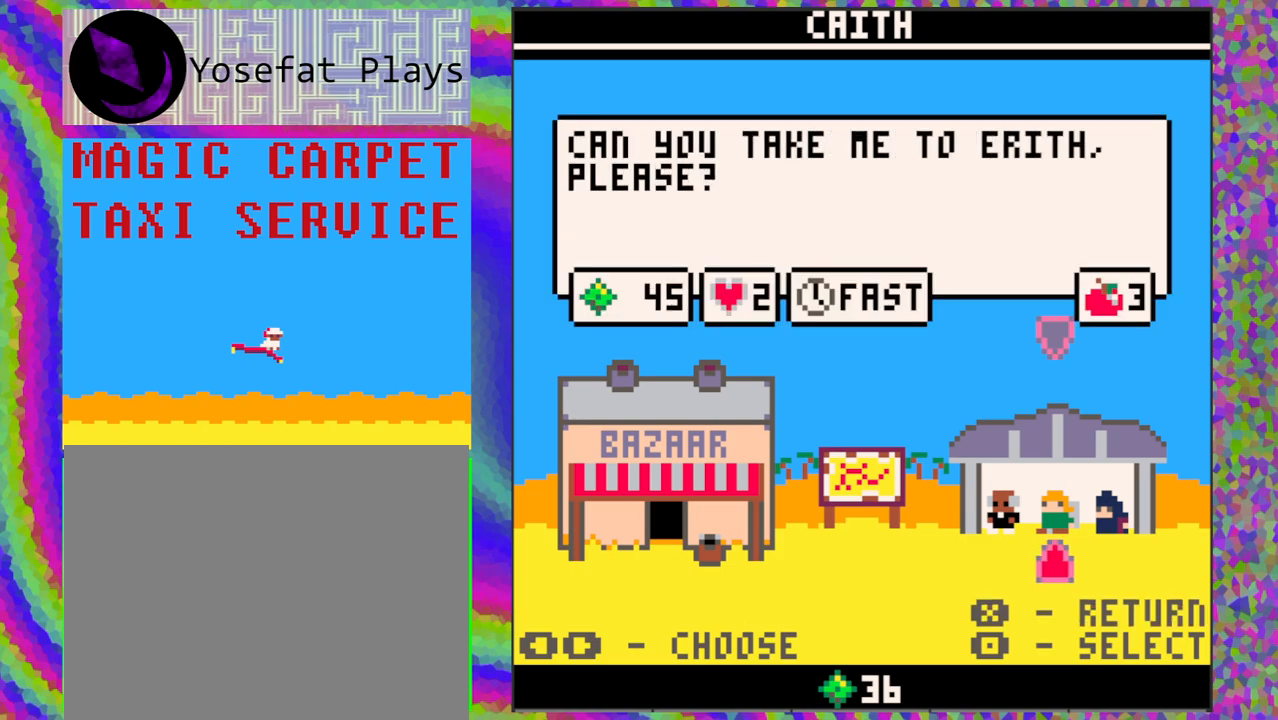
{"buttons": [], "left_stick": "center", "events": [[133, "DPAD_RIGHT", "up"]]}
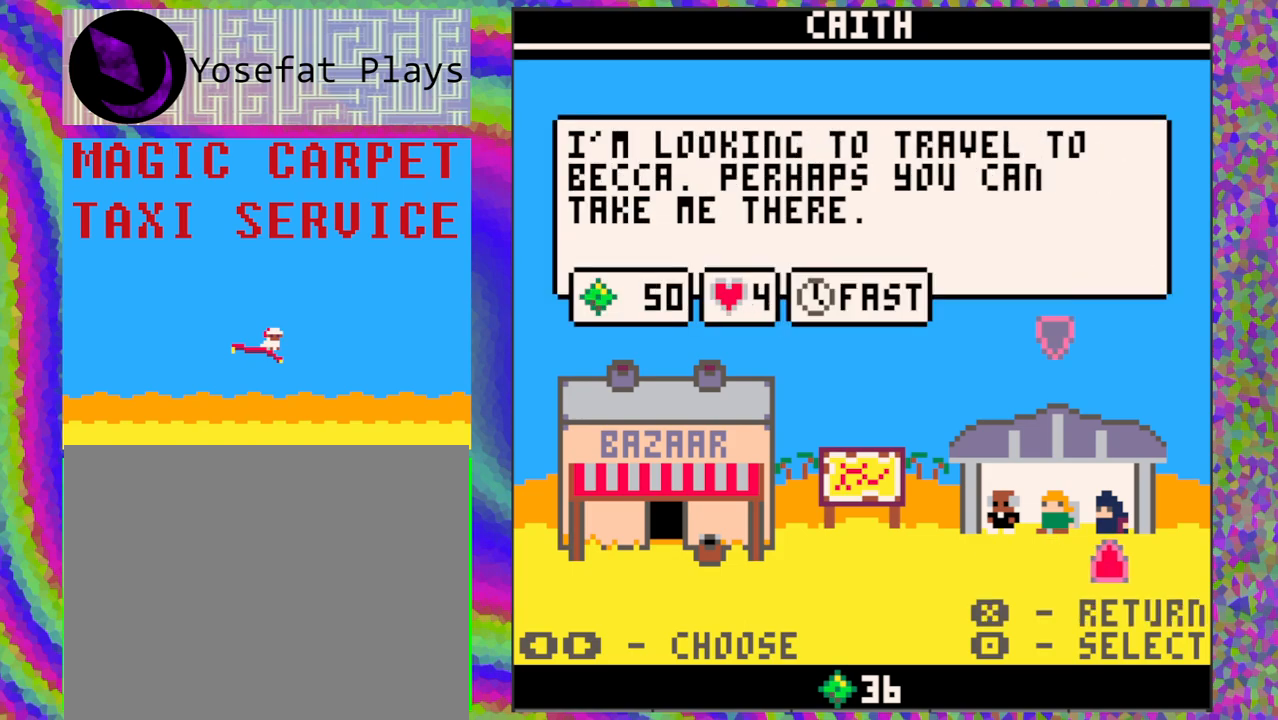
{"buttons": [], "left_stick": "center", "events": []}
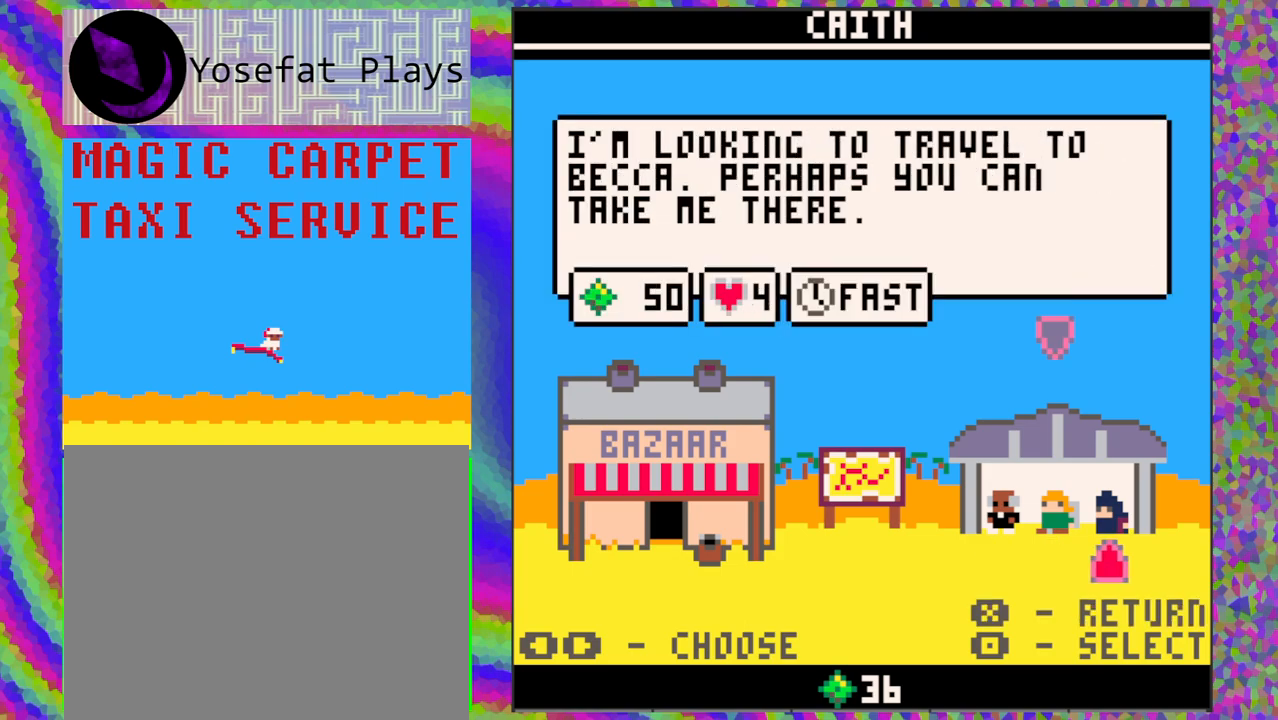
{"buttons": [], "left_stick": "center", "events": [[183, "DPAD_LEFT", "down"], [317, "DPAD_LEFT", "up"]]}
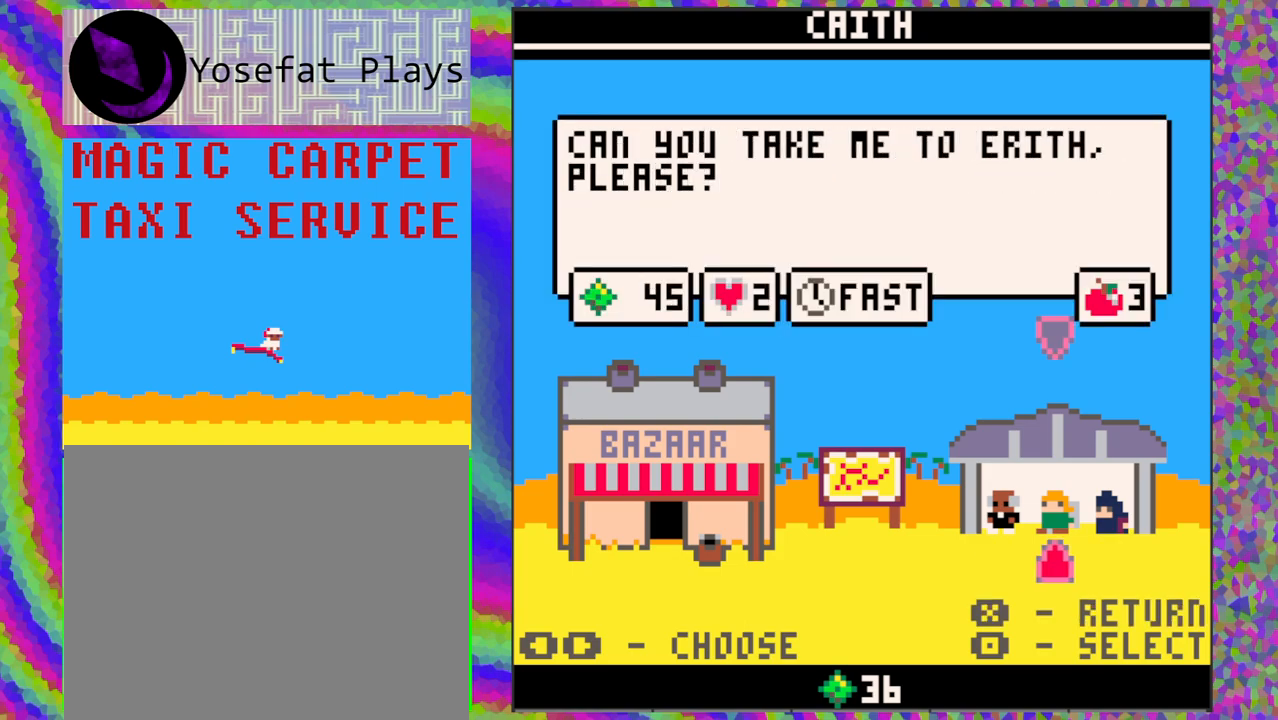
{"buttons": [], "left_stick": "center", "events": [[33, "DPAD_LEFT", "down"], [150, "DPAD_LEFT", "up"]]}
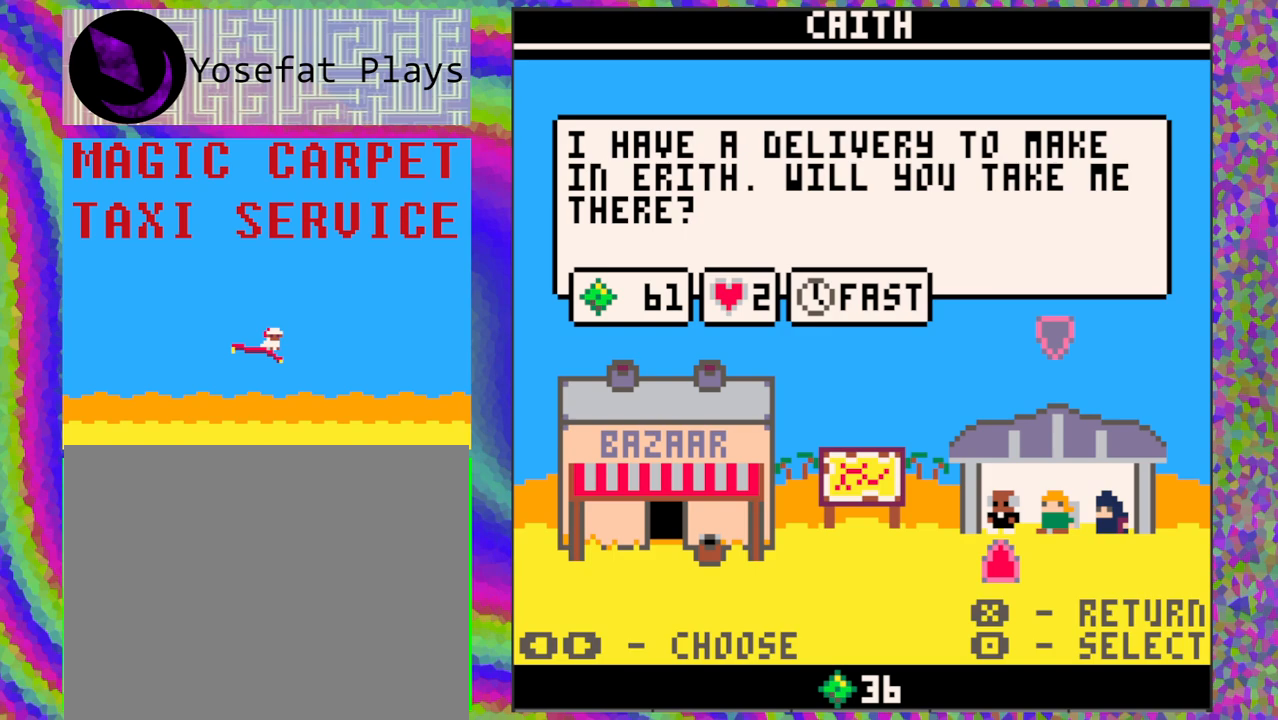
{"buttons": [], "left_stick": "center", "events": [[83, "DPAD_RIGHT", "down"], [183, "DPAD_RIGHT", "up"], [267, "DPAD_RIGHT", "down"], [400, "DPAD_RIGHT", "up"]]}
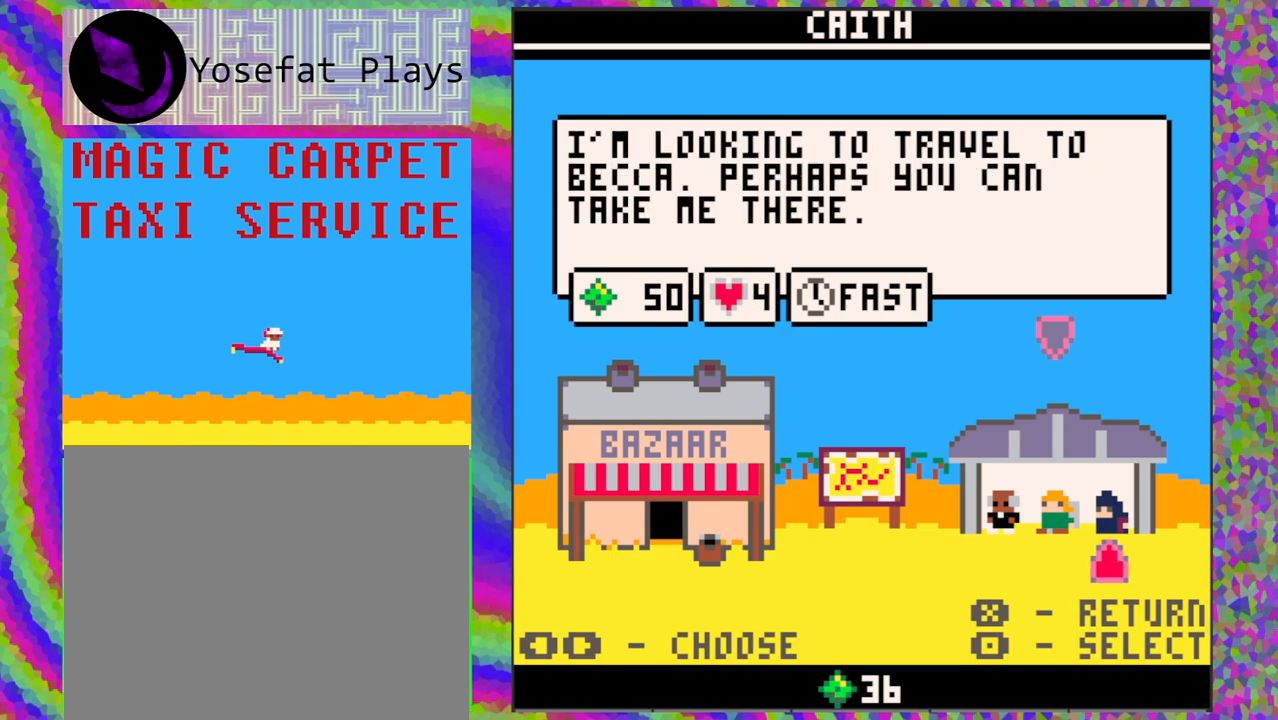
{"buttons": [], "left_stick": "center", "events": []}
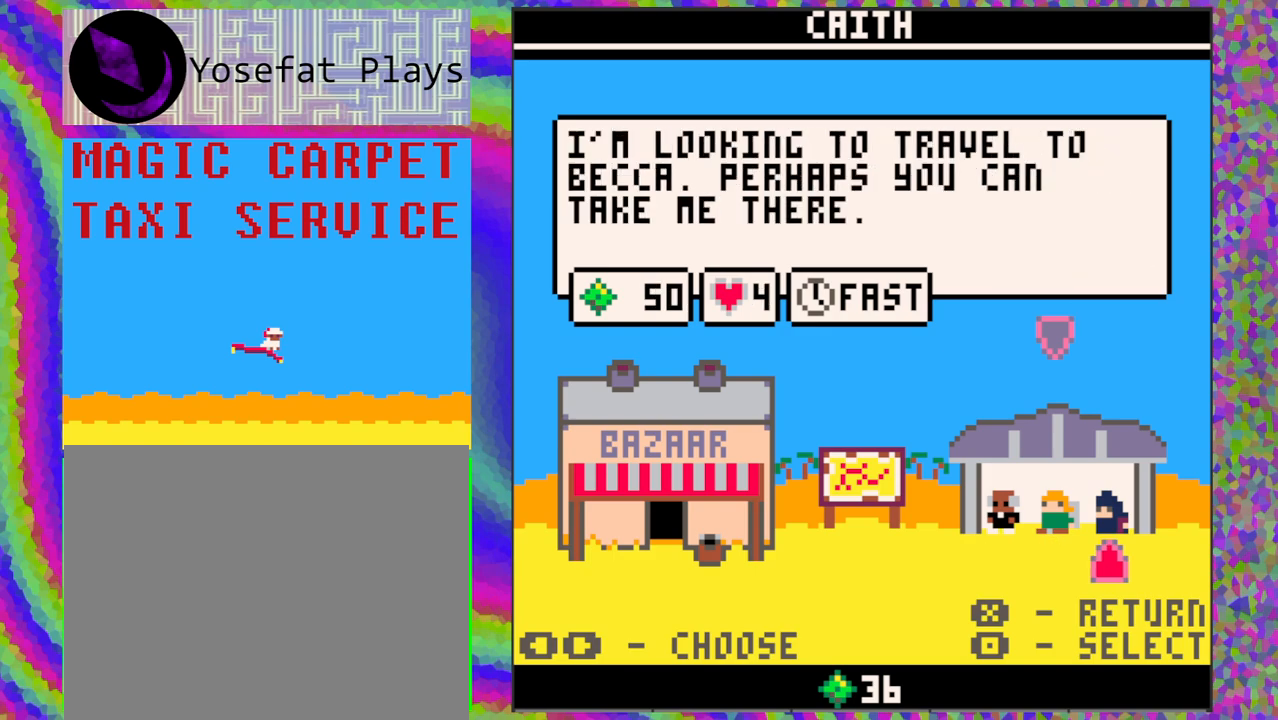
{"buttons": [], "left_stick": "center", "events": []}
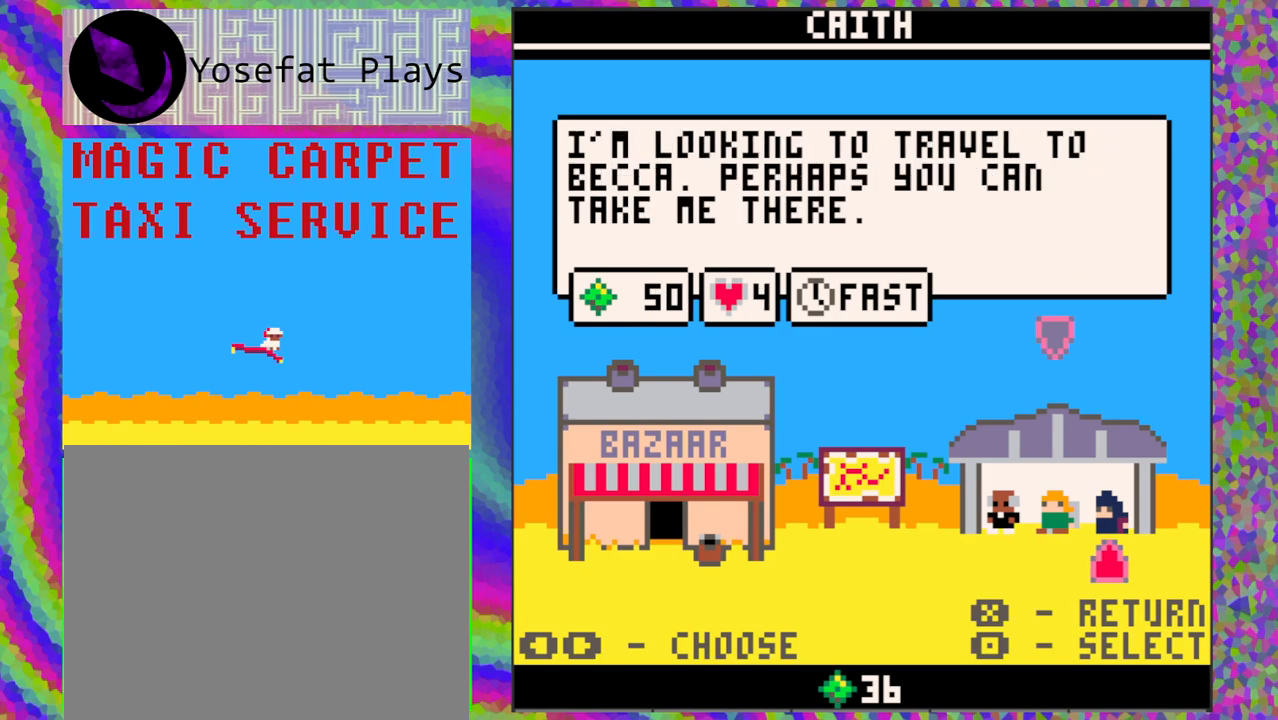
{"buttons": [], "left_stick": "center", "events": []}
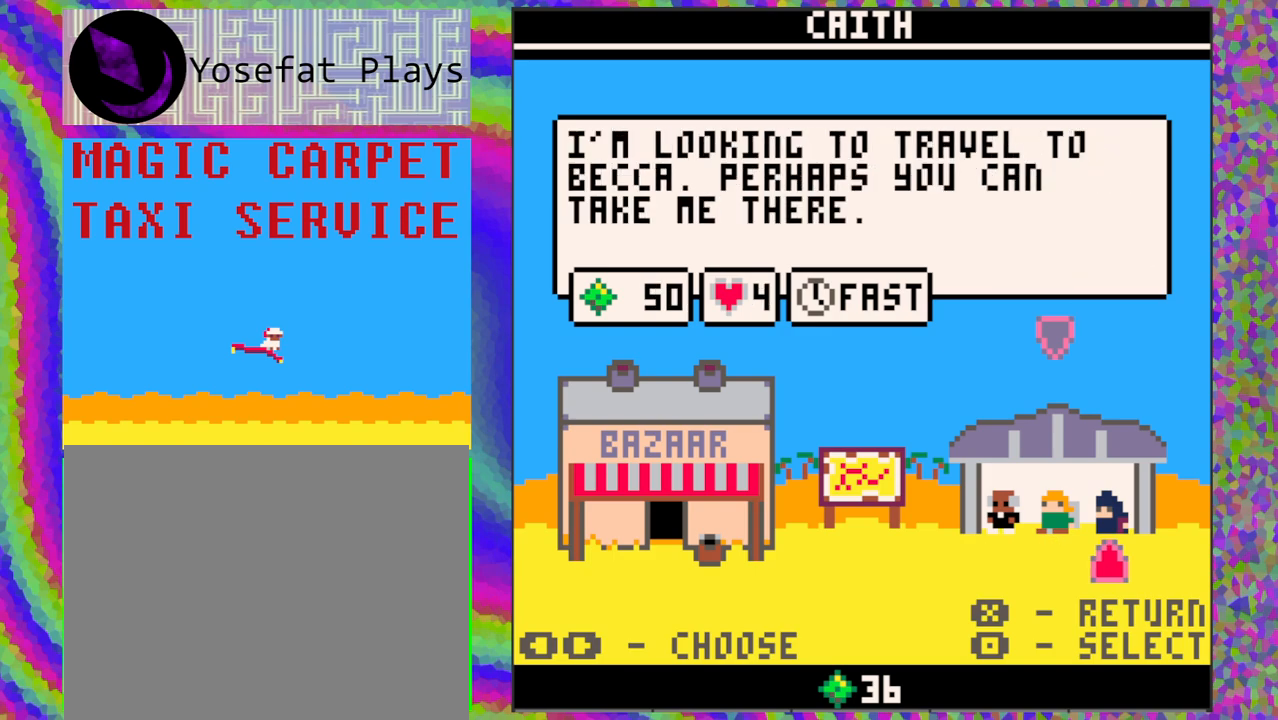
{"buttons": [], "left_stick": "center", "events": []}
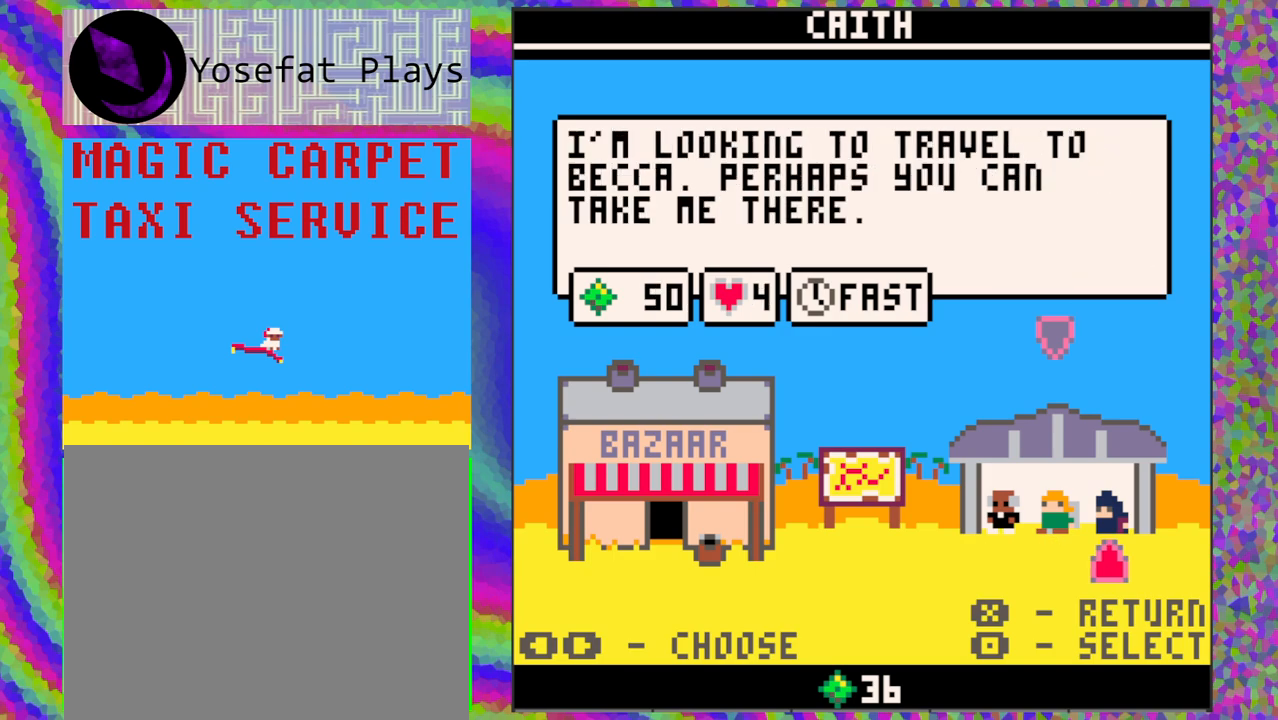
{"buttons": [], "left_stick": "center", "events": [[183, "B", "down"], [317, "B", "up"]]}
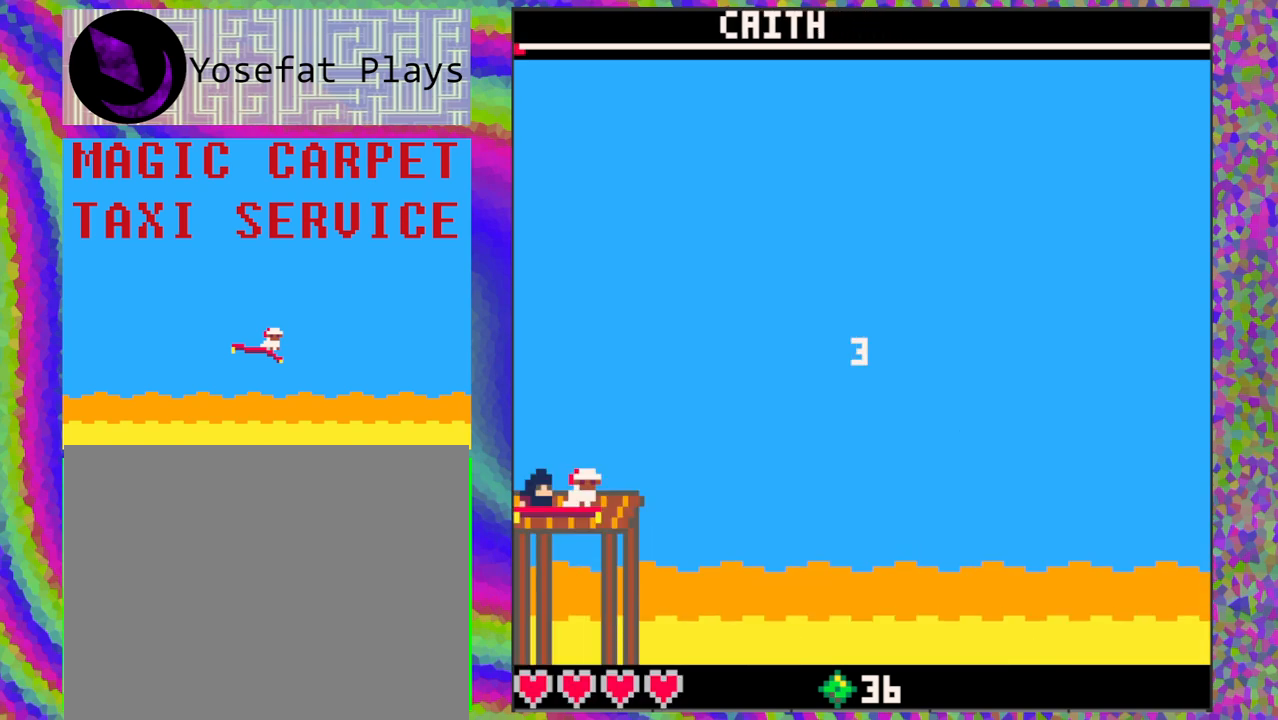
{"buttons": [], "left_stick": "center", "events": []}
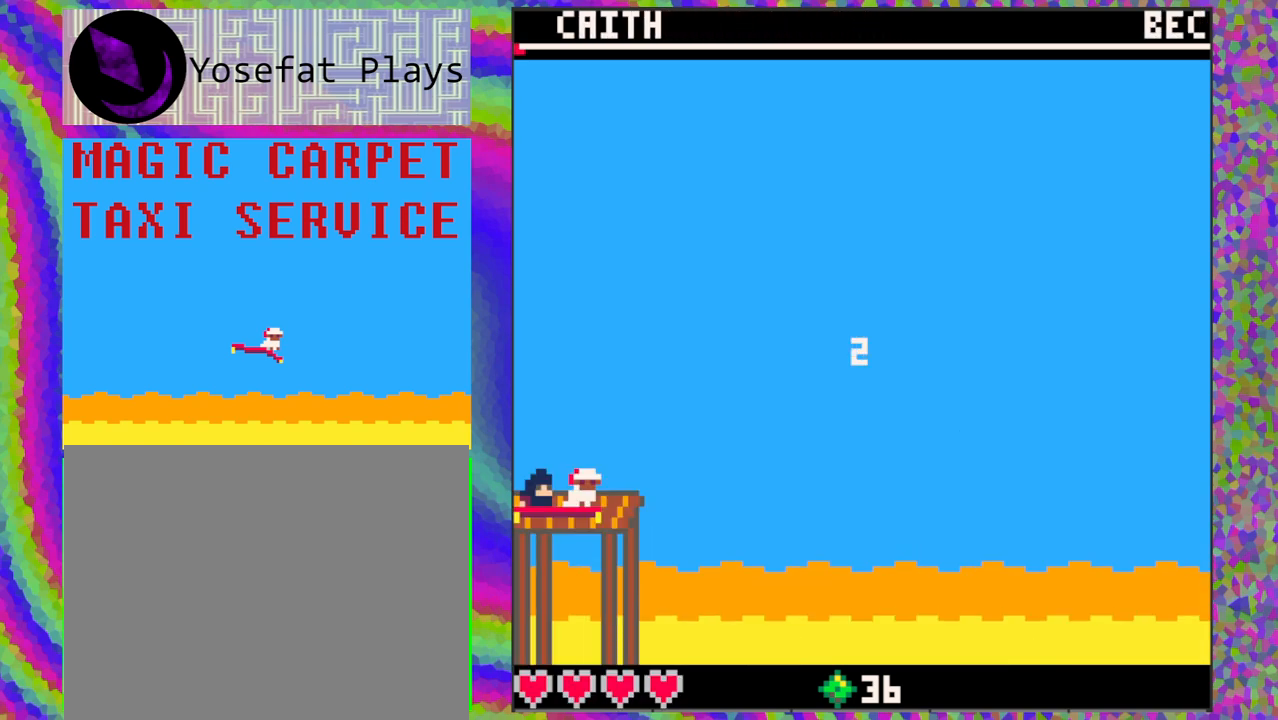
{"buttons": [], "left_stick": "center", "events": []}
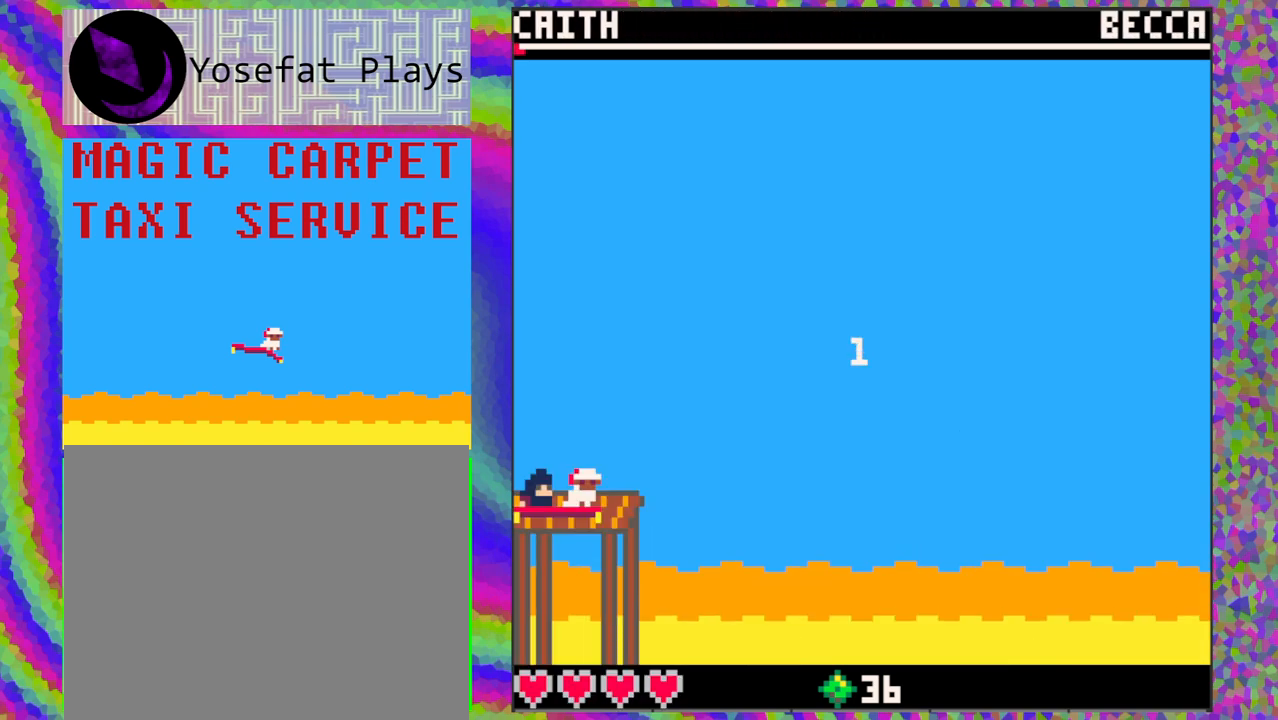
{"buttons": [], "left_stick": "center", "events": []}
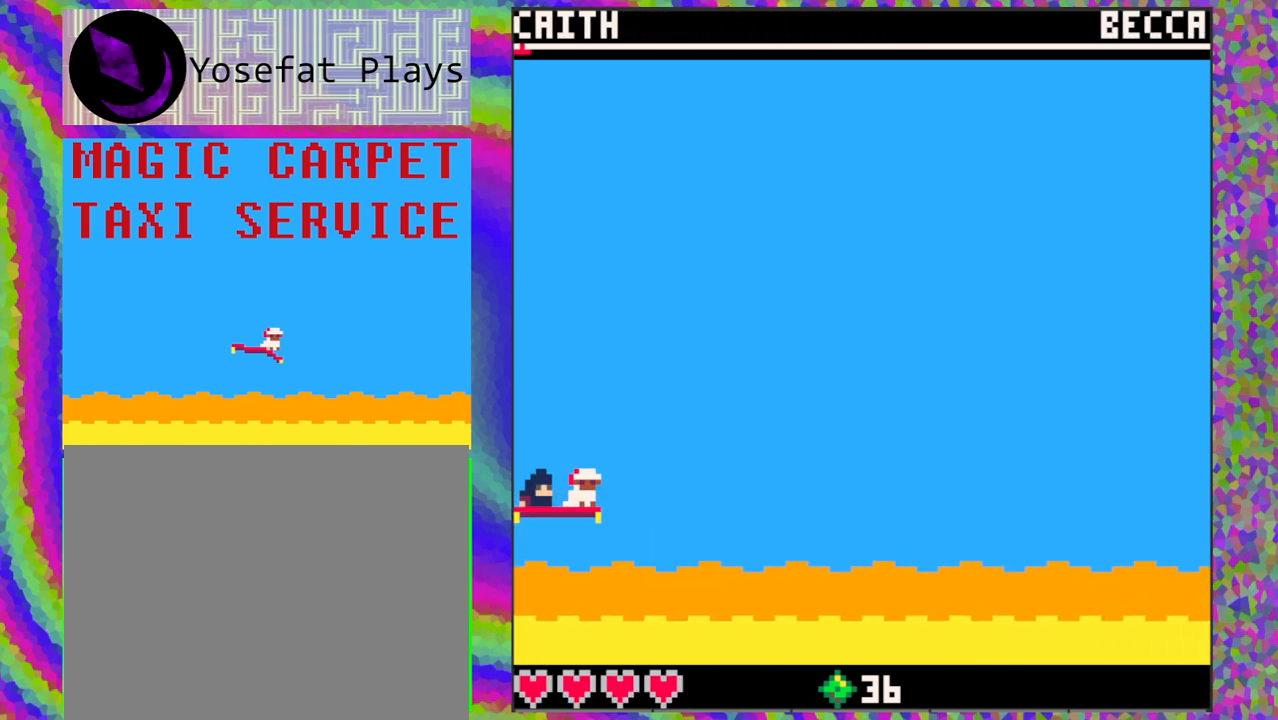
{"buttons": [], "left_stick": "center", "events": [[217, "DPAD_UP", "down"], [300, "DPAD_UP", "up"]]}
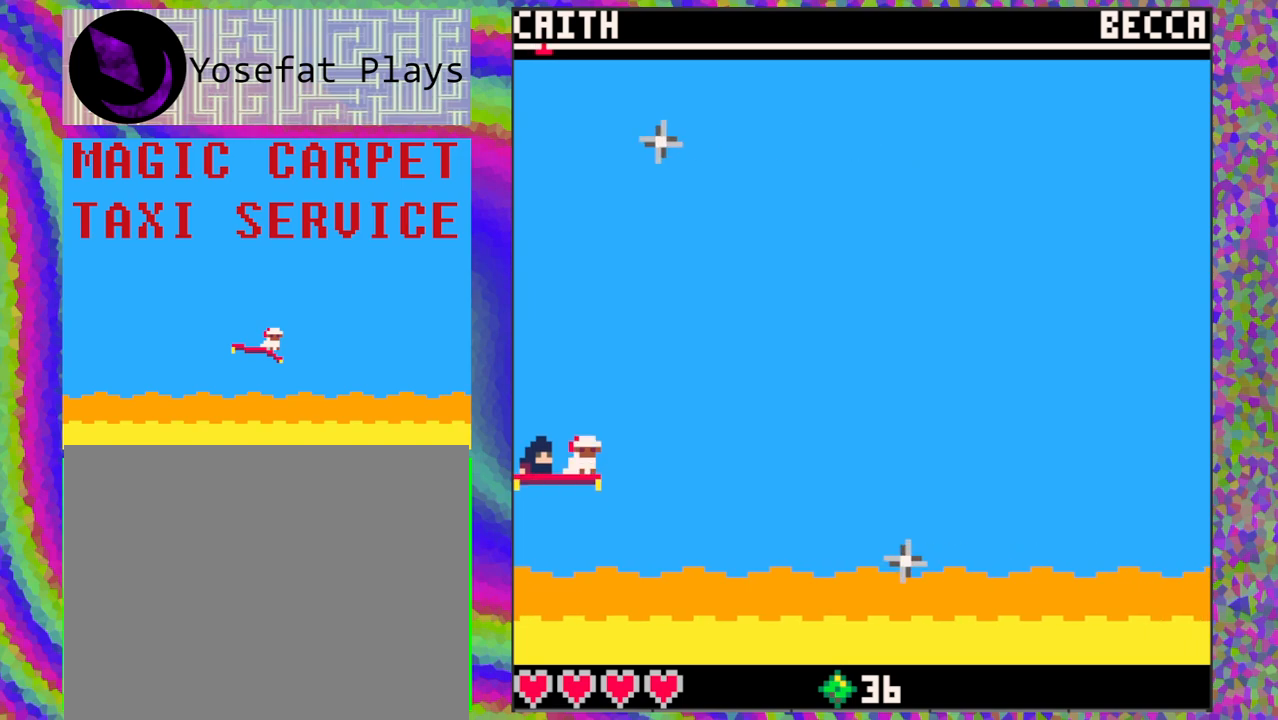
{"buttons": [], "left_stick": "center", "events": [[17, "DPAD_DOWN", "down"], [117, "DPAD_DOWN", "up"], [267, "DPAD_UP", "down"], [467, "DPAD_UP", "up"]]}
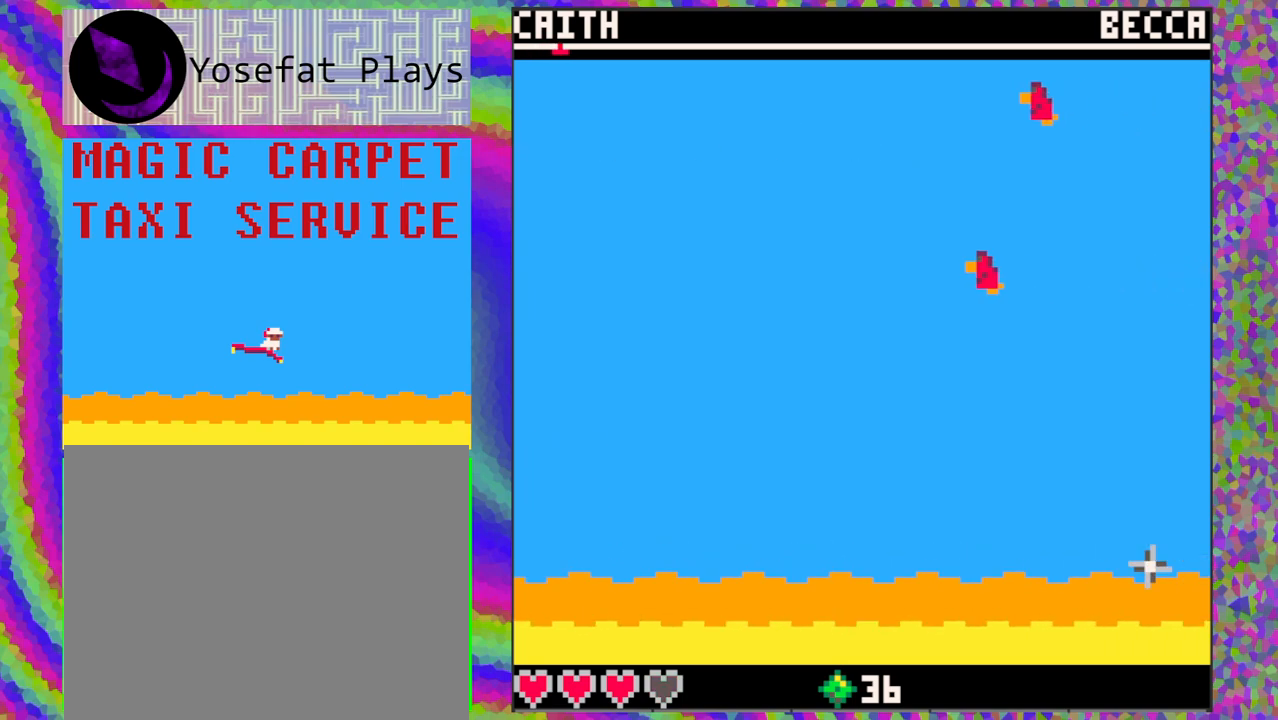
{"buttons": [], "left_stick": "center", "events": [[167, "DPAD_DOWN", "down"], [317, "DPAD_DOWN", "up"]]}